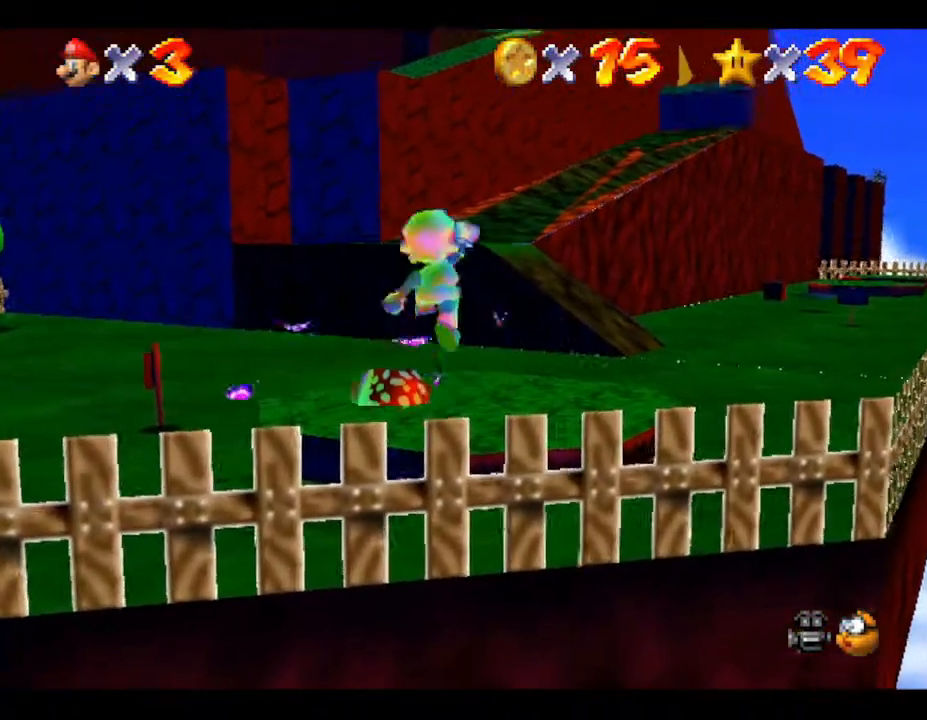
Gameplay with a controller (Nintendo layout); each line is a JSON object with the inputs held at the frame after it. "events" lists button and stick changes between this image and that frame as [ms after this image, input, new state], when the widget could be followed in between. Not read: L3 R3.
{"buttons": [], "left_stick": "center", "events": [[133, "left_stick", "up-right"], [300, "A", "up"], [333, "left_stick", "center"]]}
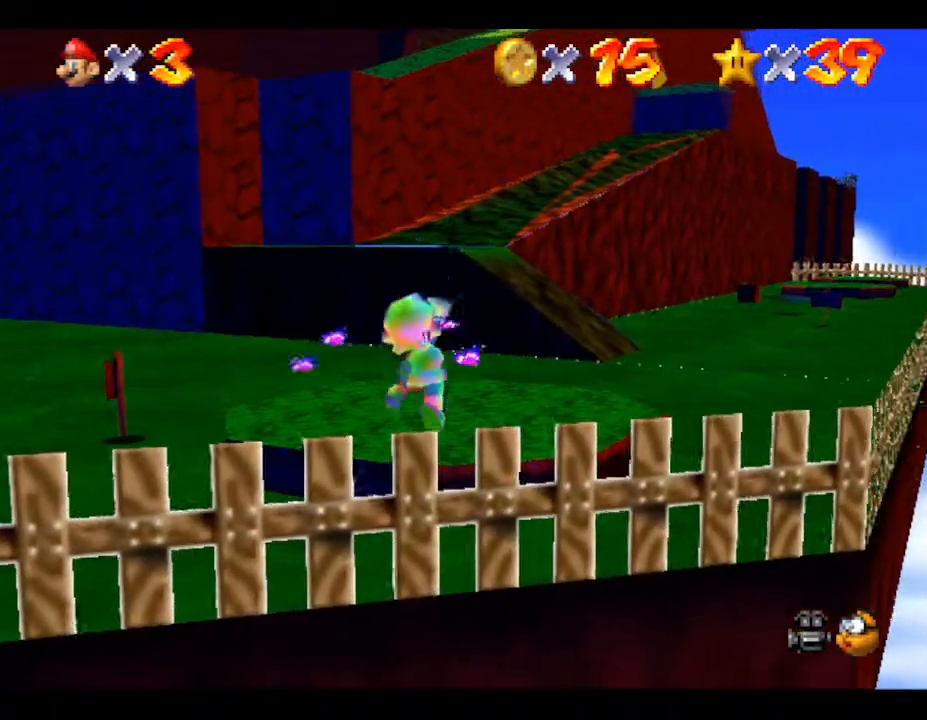
{"buttons": ["A"], "left_stick": "right", "events": [[233, "A", "down"], [383, "left_stick", "right"]]}
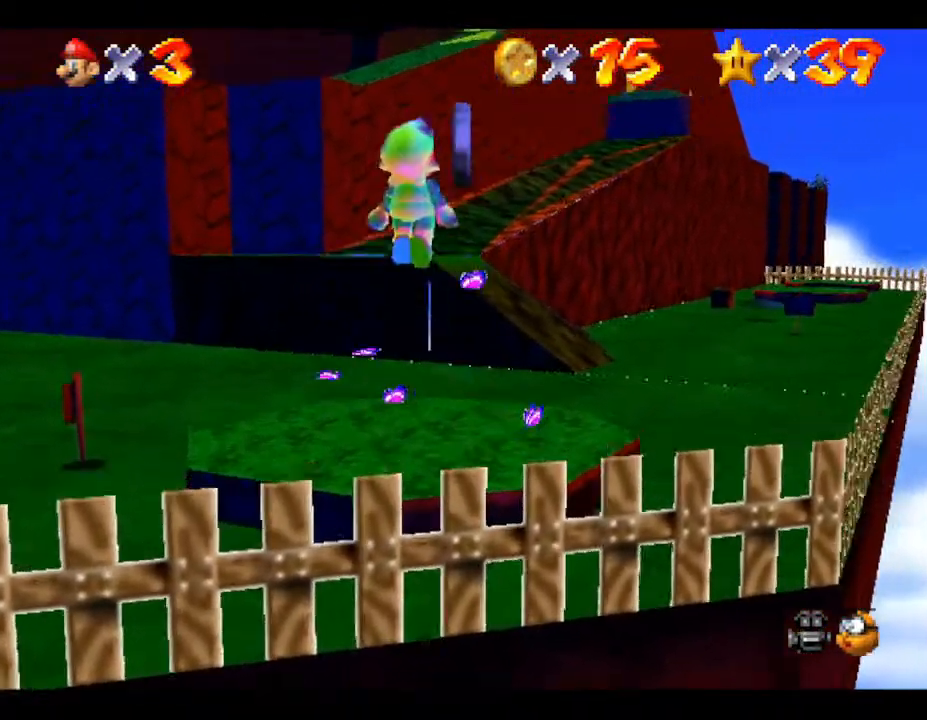
{"buttons": [], "left_stick": "up", "events": [[100, "left_stick", "up-right"], [217, "A", "up"], [317, "left_stick", "up"]]}
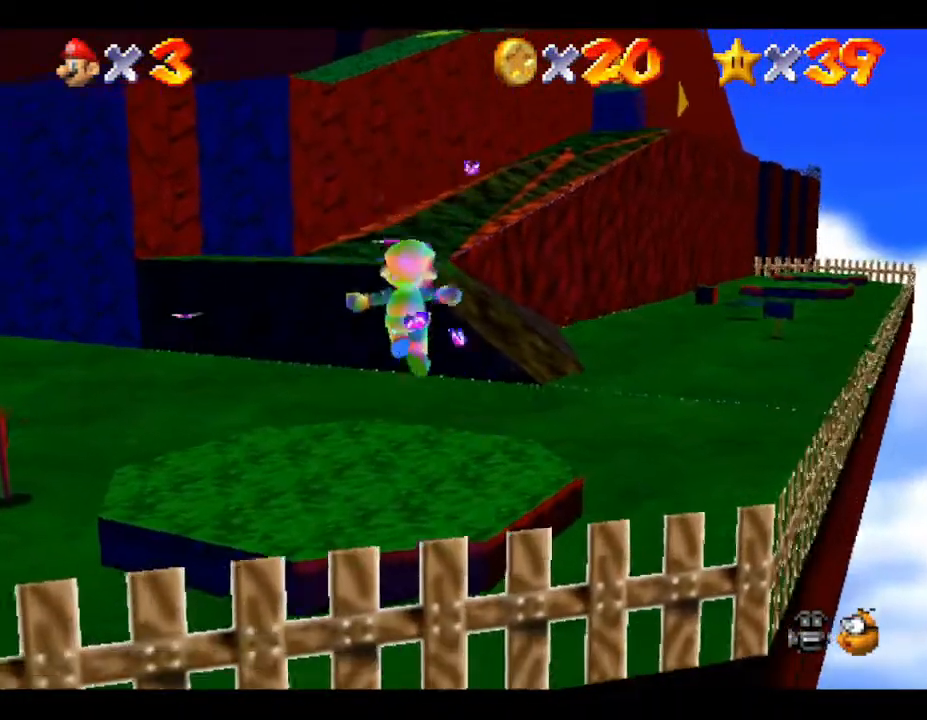
{"buttons": [], "left_stick": "up", "events": [[433, "A", "down"], [500, "A", "up"]]}
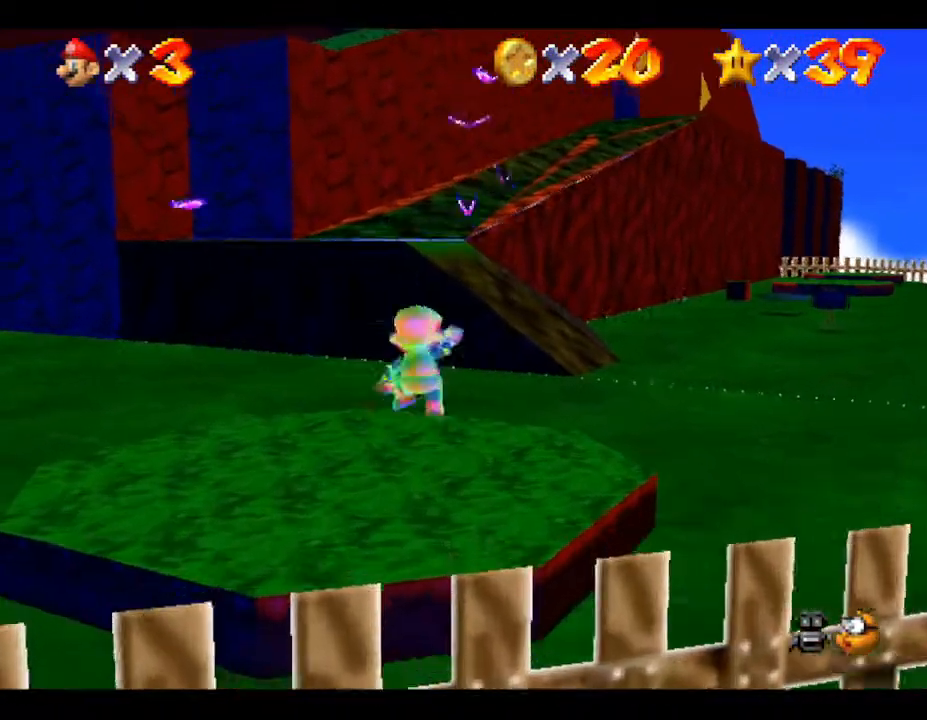
{"buttons": ["A"], "left_stick": "up", "events": [[500, "A", "down"]]}
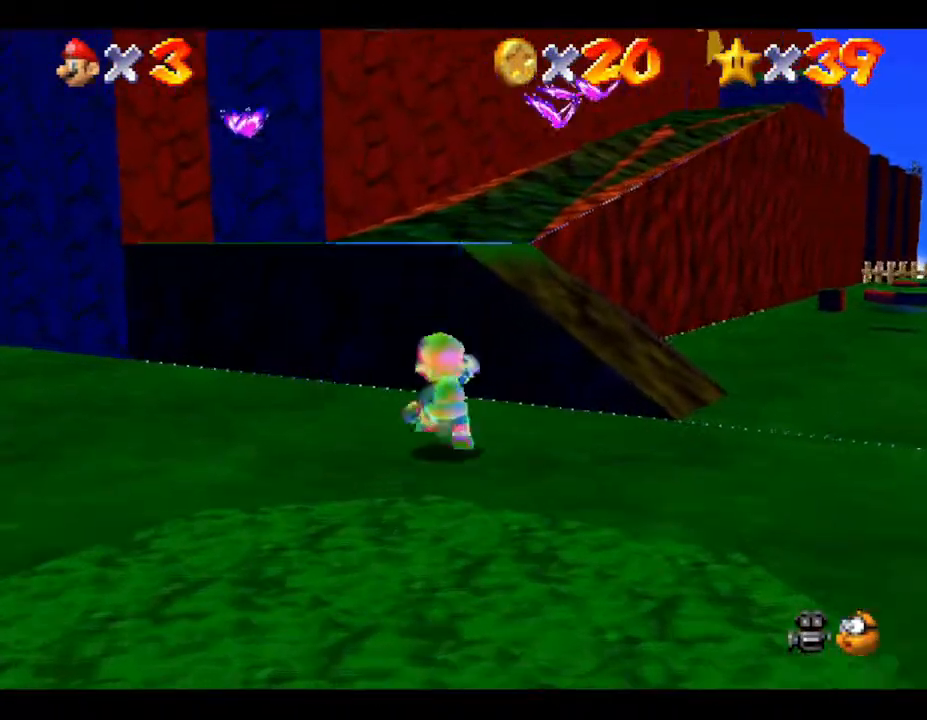
{"buttons": [], "left_stick": "up-right", "events": [[333, "A", "up"], [367, "left_stick", "up-right"]]}
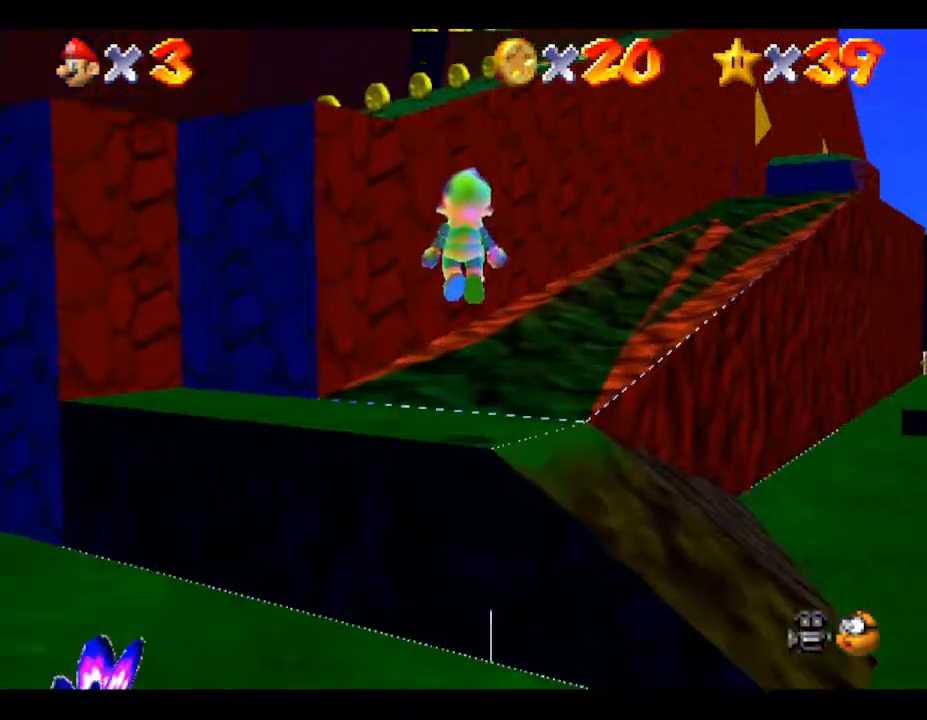
{"buttons": ["A"], "left_stick": "down-left", "events": [[217, "left_stick", "right"], [333, "left_stick", "down"], [400, "A", "down"], [467, "left_stick", "down-left"]]}
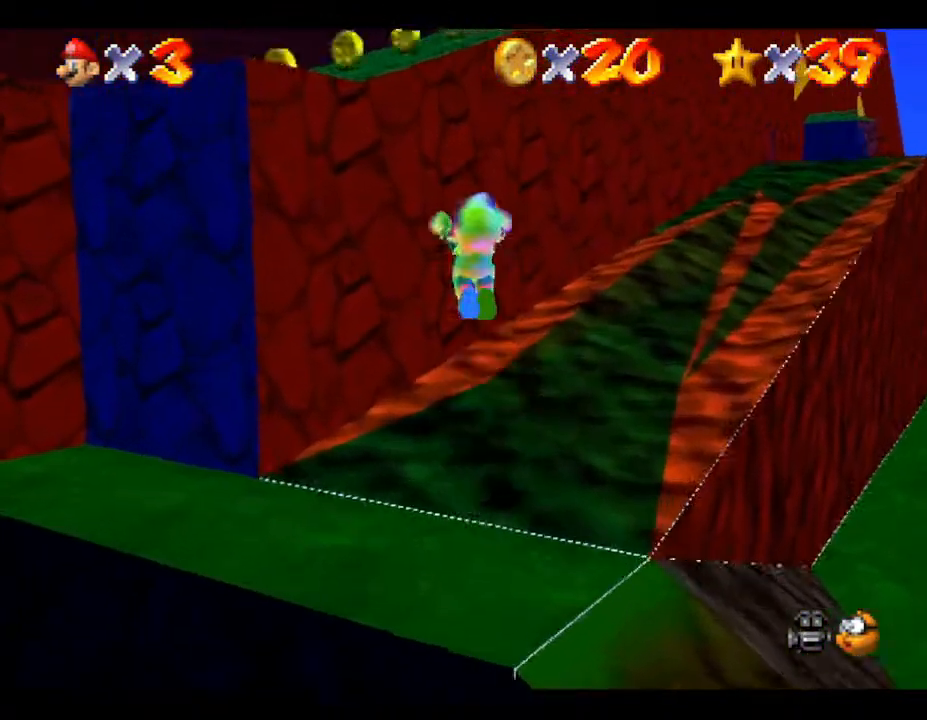
{"buttons": ["A"], "left_stick": "left", "events": [[150, "left_stick", "left"]]}
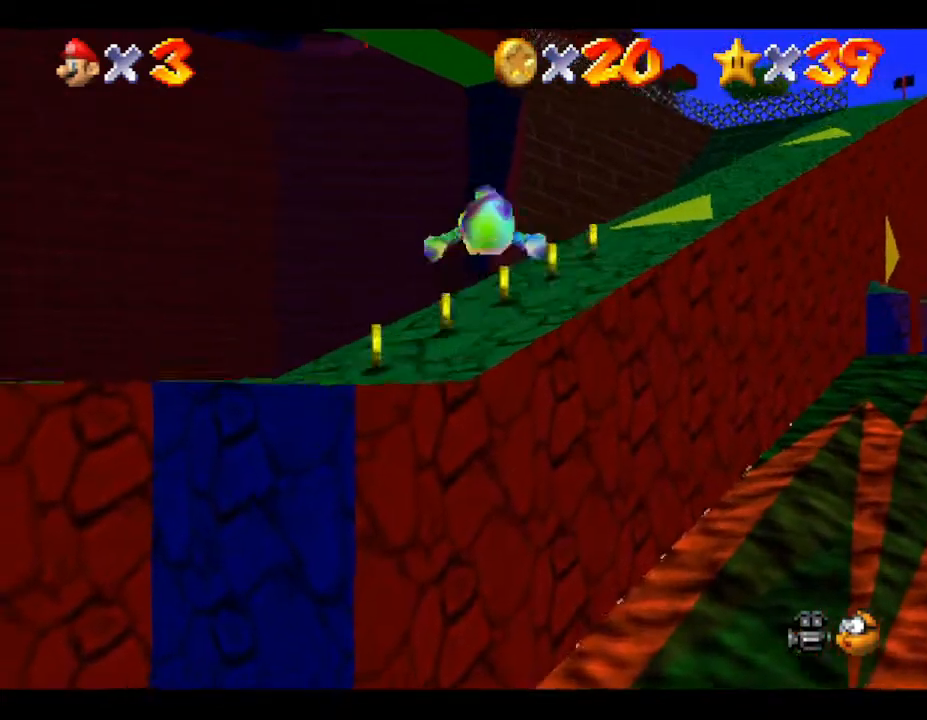
{"buttons": [], "left_stick": "up", "events": [[117, "A", "up"], [400, "left_stick", "up"]]}
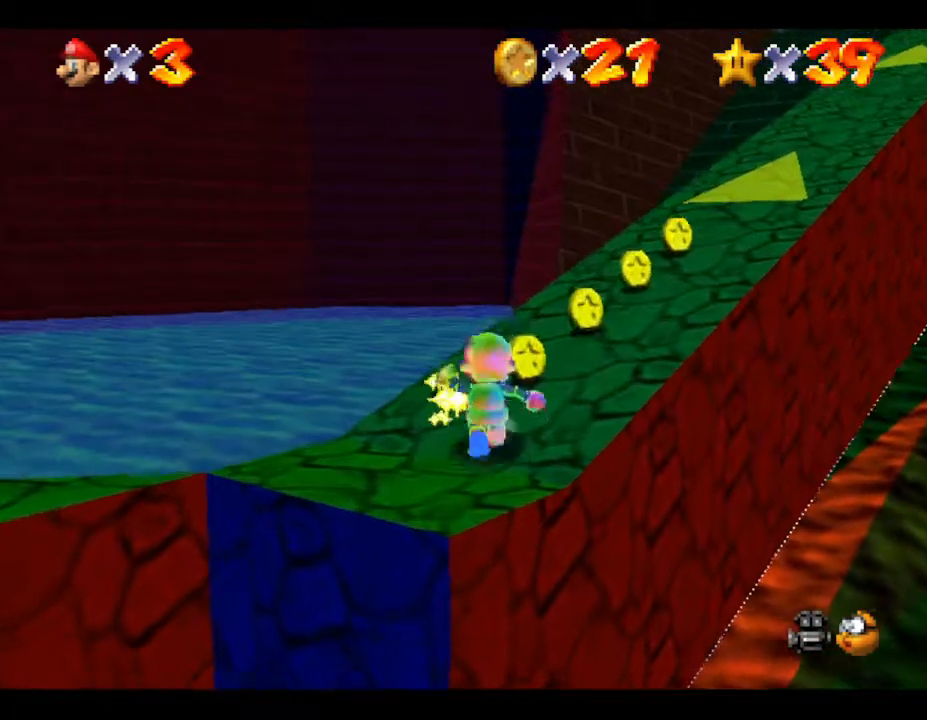
{"buttons": [], "left_stick": "up-right", "events": [[33, "left_stick", "up-right"]]}
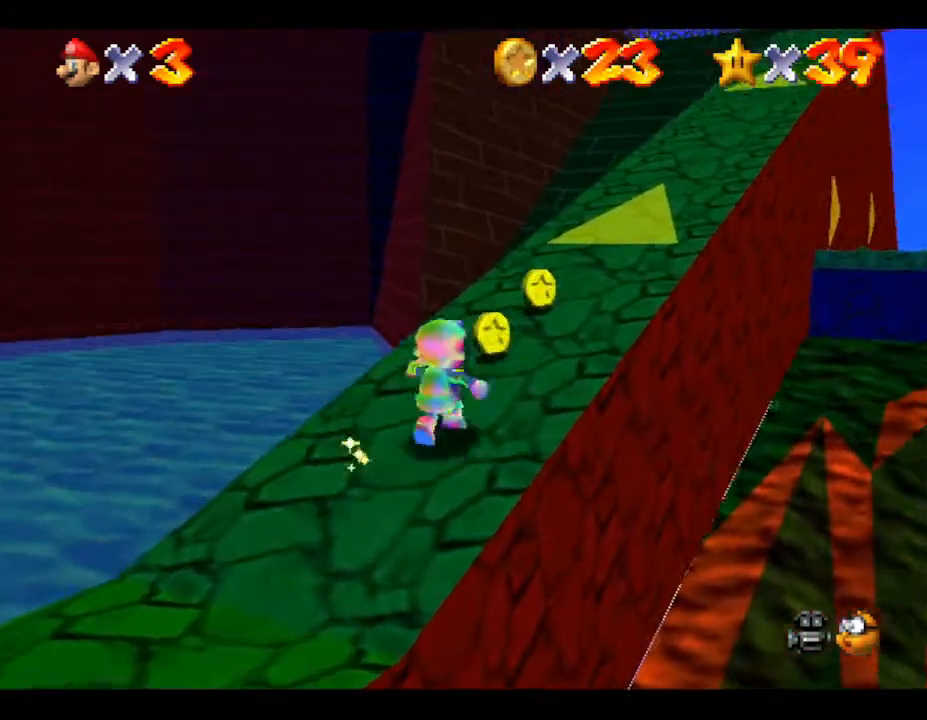
{"buttons": [], "left_stick": "up", "events": [[383, "left_stick", "up"]]}
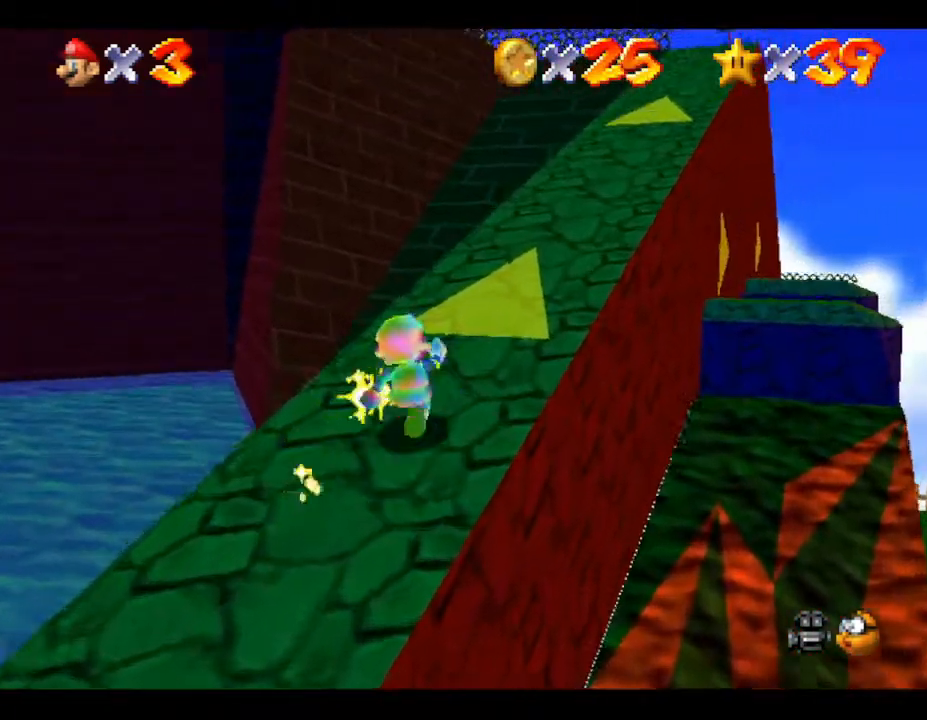
{"buttons": [], "left_stick": "up-left", "events": [[167, "left_stick", "up-left"]]}
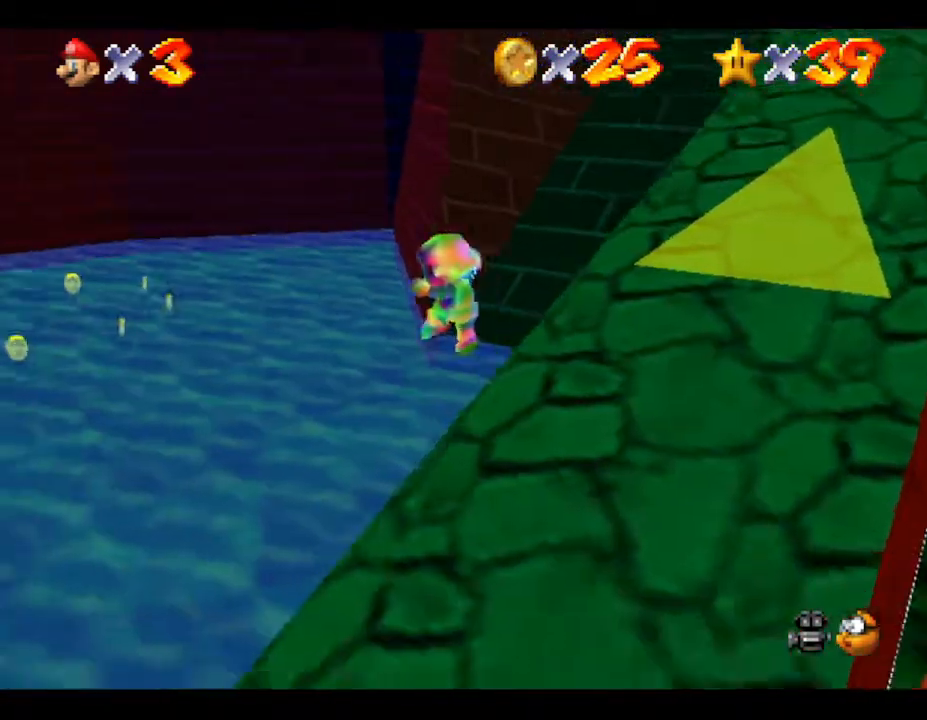
{"buttons": [], "left_stick": "up-left", "events": []}
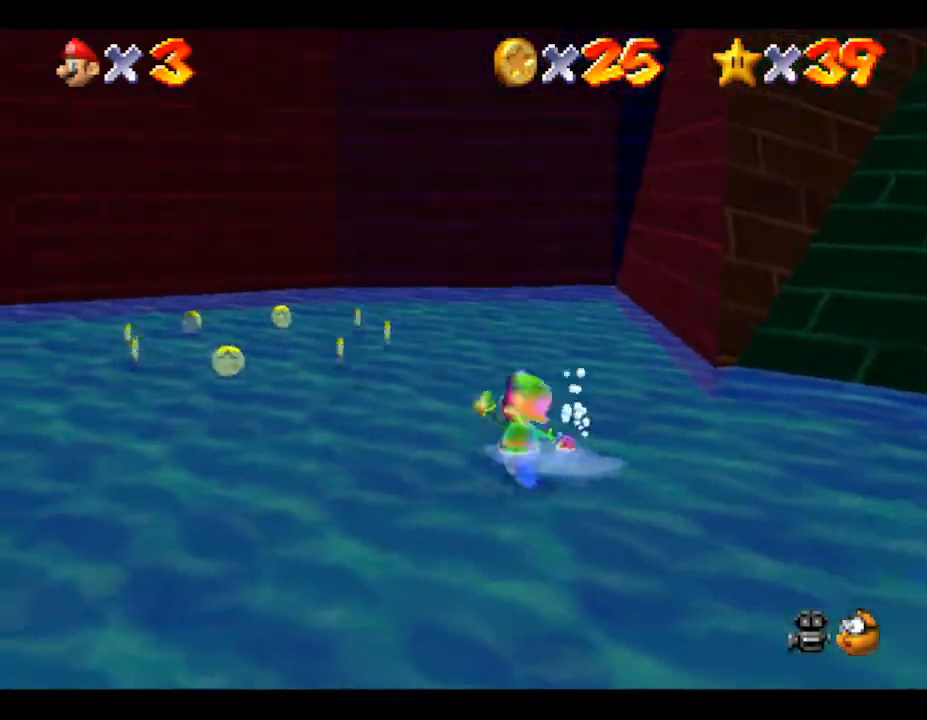
{"buttons": [], "left_stick": "up", "events": [[500, "left_stick", "up"]]}
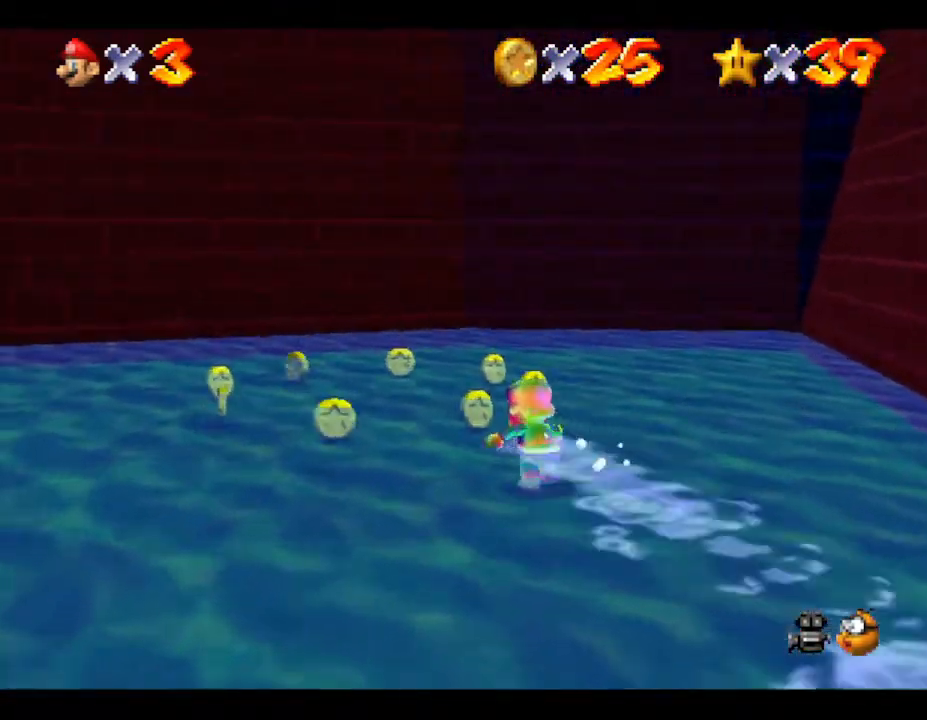
{"buttons": [], "left_stick": "up", "events": []}
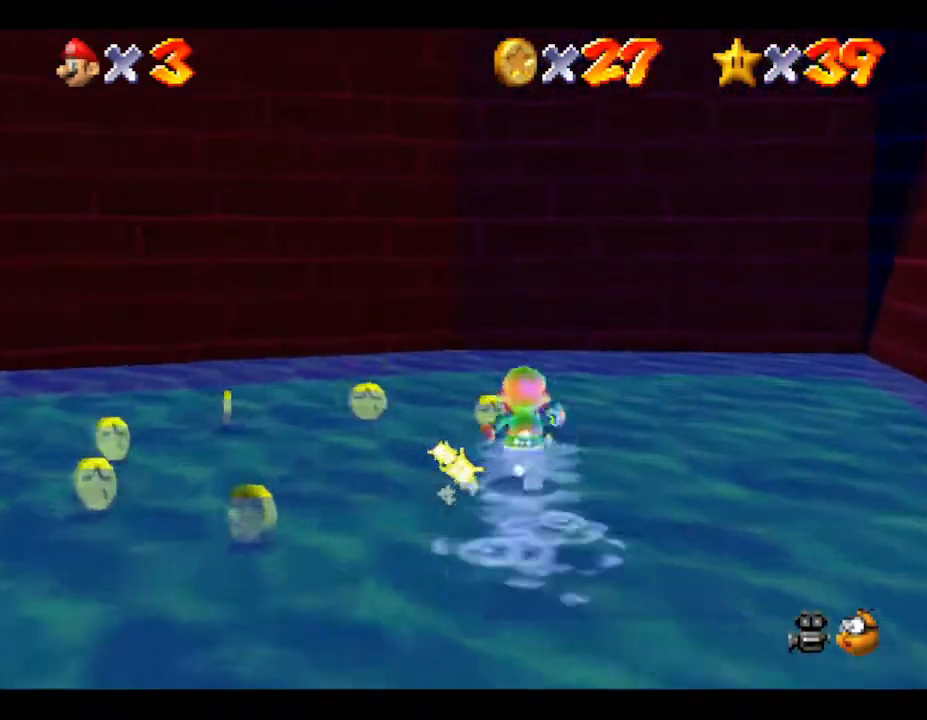
{"buttons": [], "left_stick": "left", "events": [[167, "left_stick", "up-left"], [417, "left_stick", "left"]]}
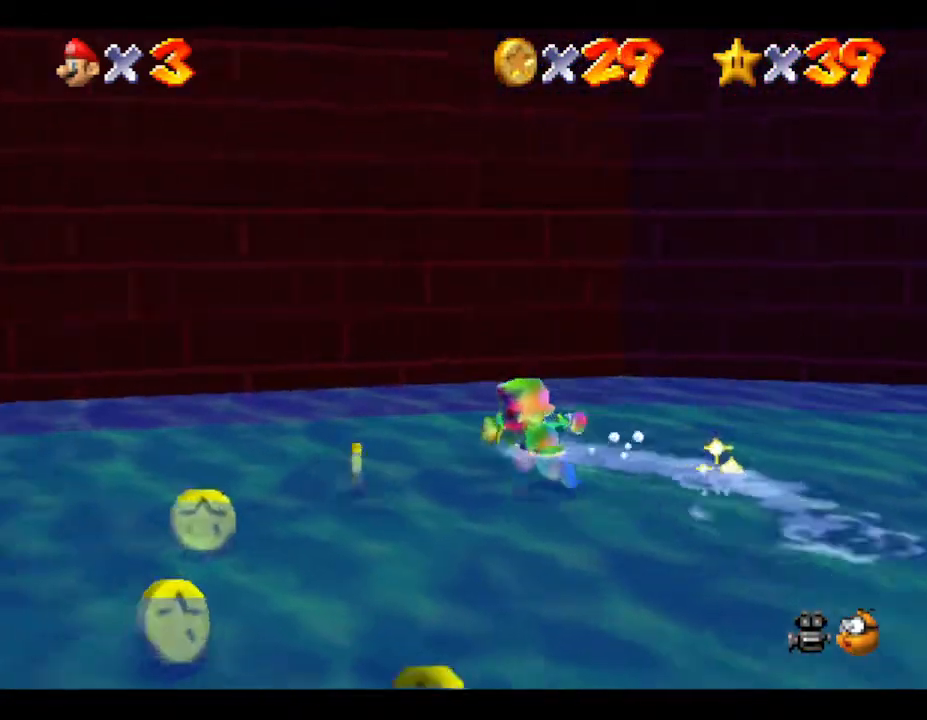
{"buttons": [], "left_stick": "down", "events": [[83, "left_stick", "down-left"], [317, "left_stick", "down"]]}
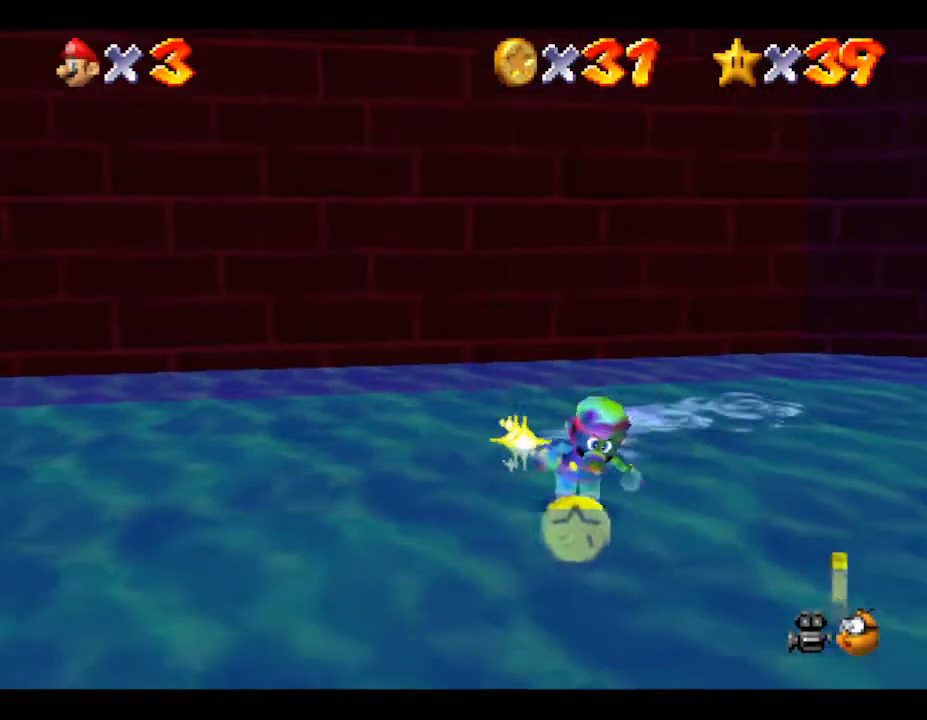
{"buttons": [], "left_stick": "down-left", "events": [[33, "left_stick", "down-right"], [433, "left_stick", "down-left"]]}
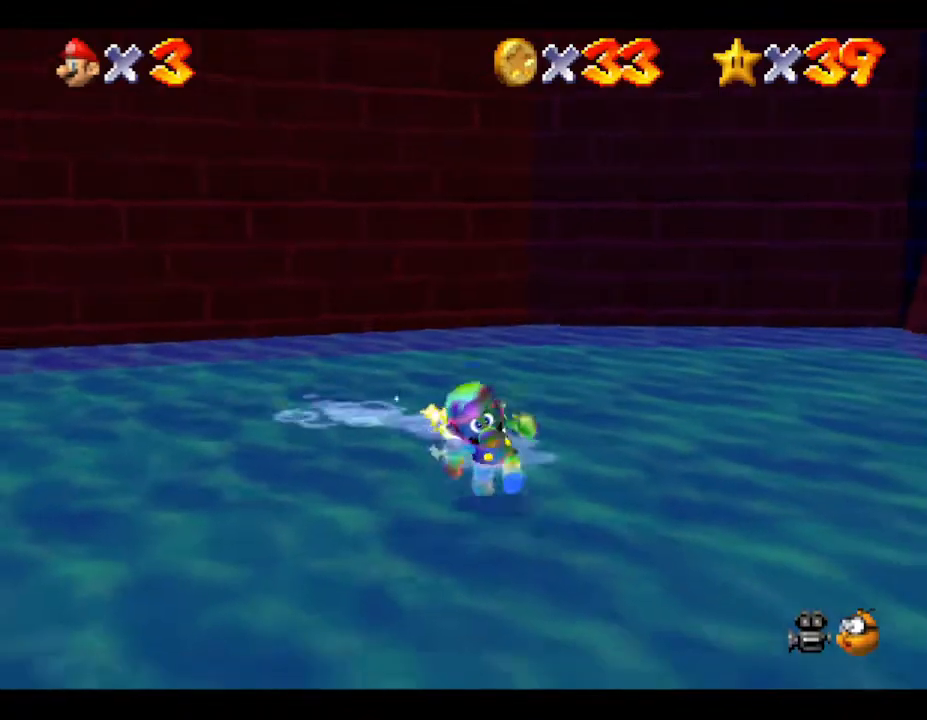
{"buttons": [], "left_stick": "left", "events": [[367, "left_stick", "left"]]}
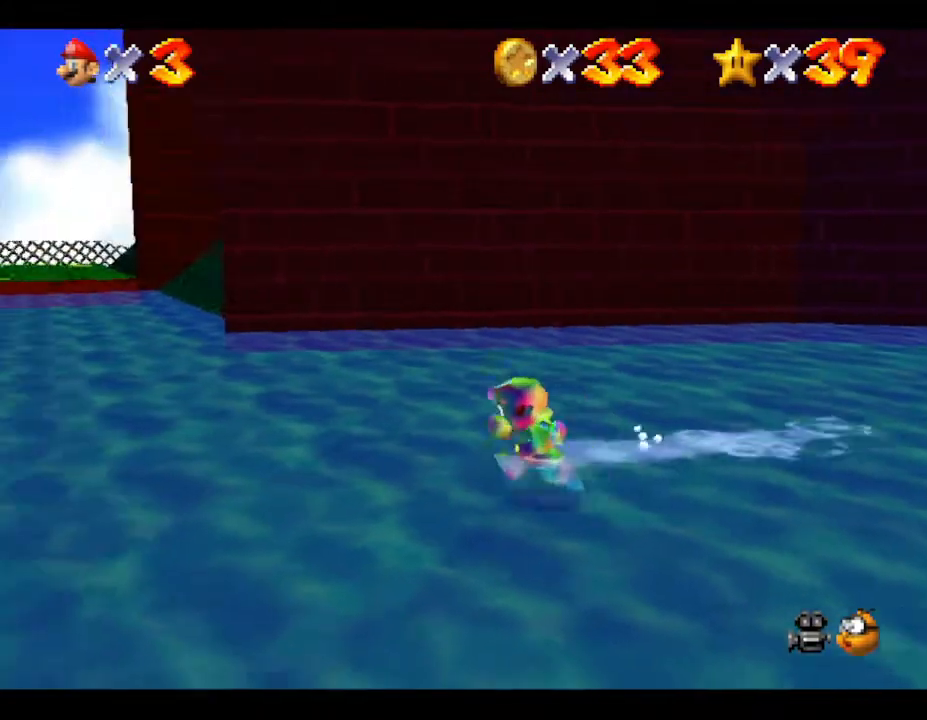
{"buttons": [], "left_stick": "up-left", "events": [[450, "left_stick", "up-left"]]}
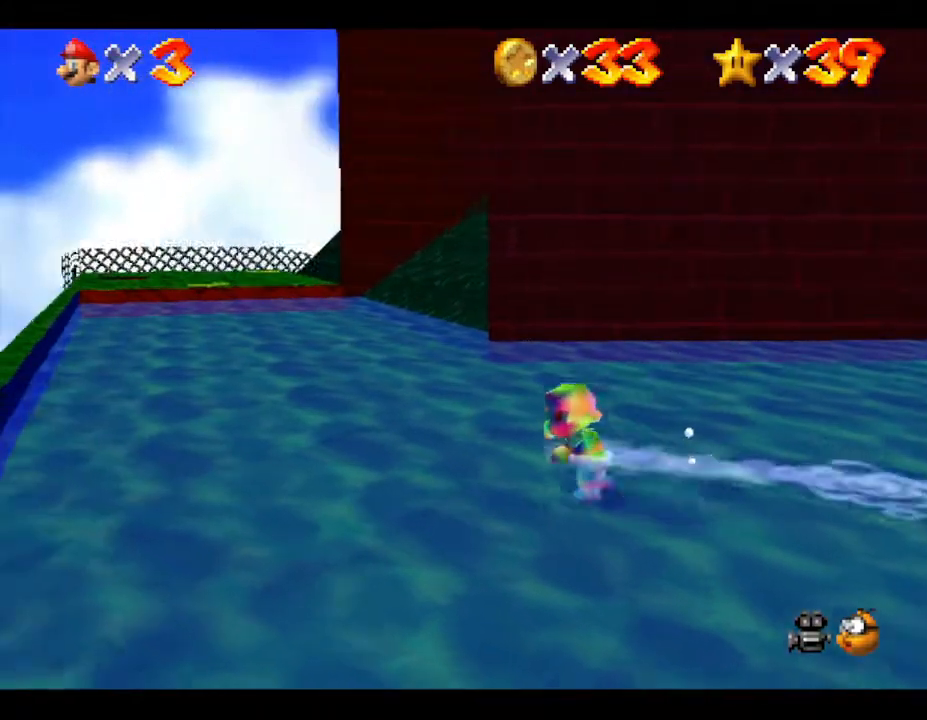
{"buttons": [], "left_stick": "up-left", "events": []}
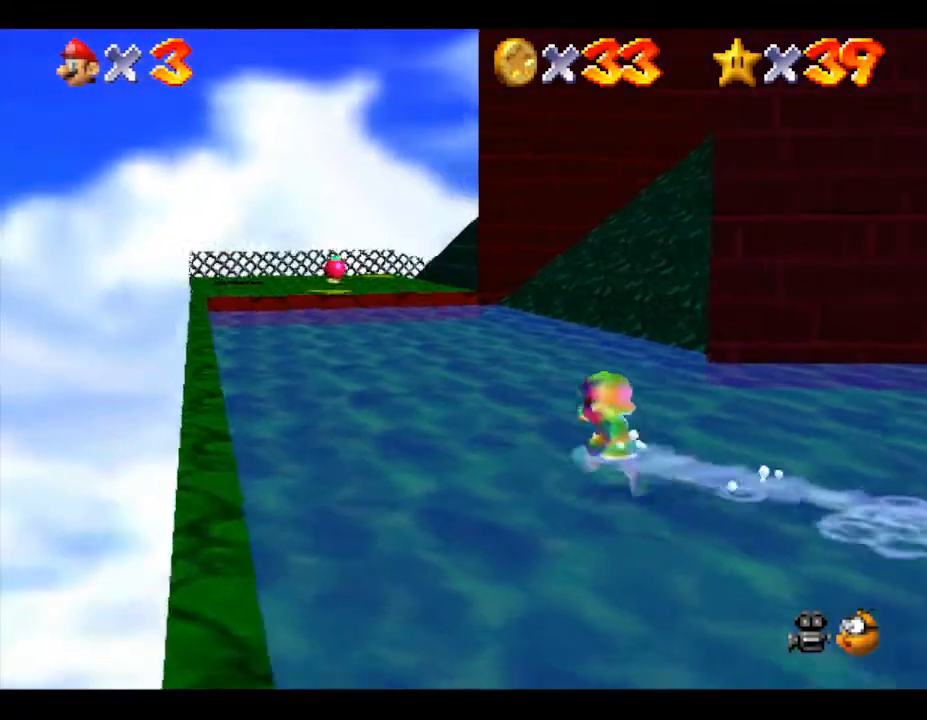
{"buttons": [], "left_stick": "up-left", "events": []}
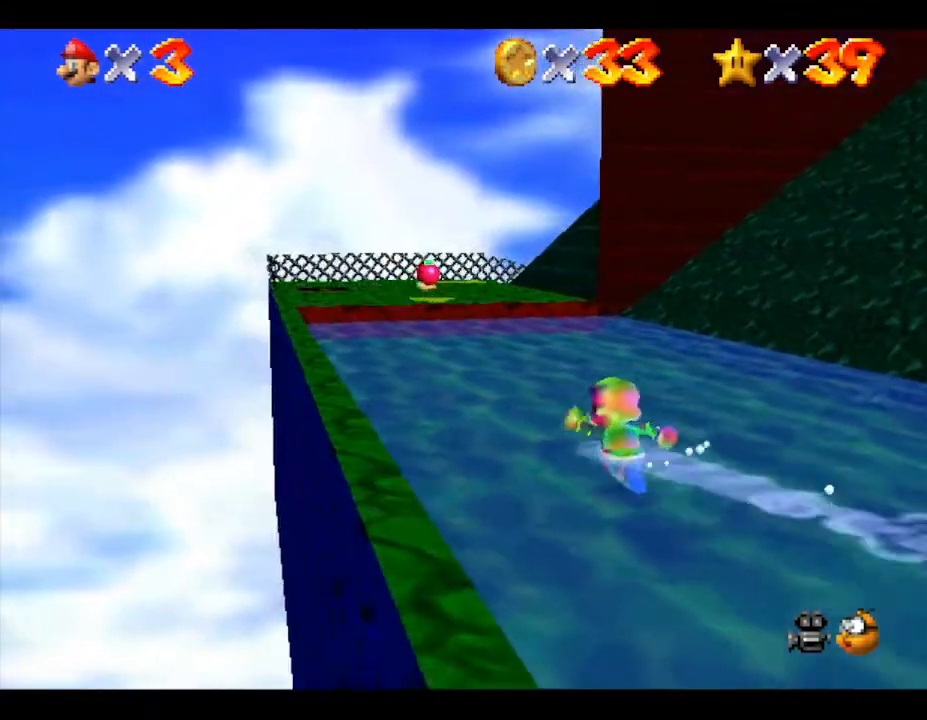
{"buttons": [], "left_stick": "up-left", "events": []}
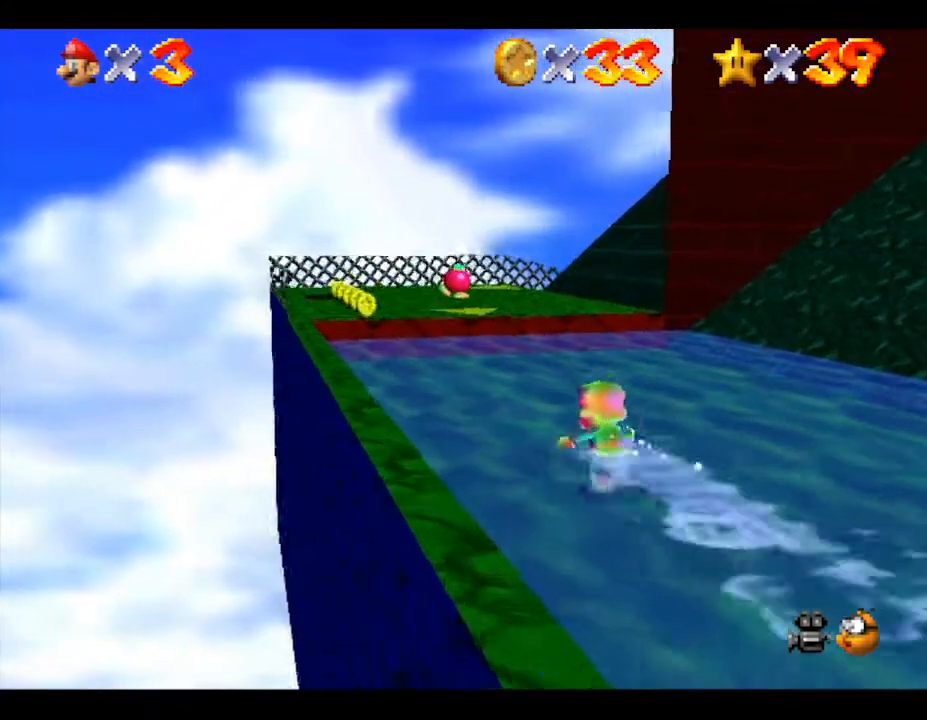
{"buttons": [], "left_stick": "up-left", "events": []}
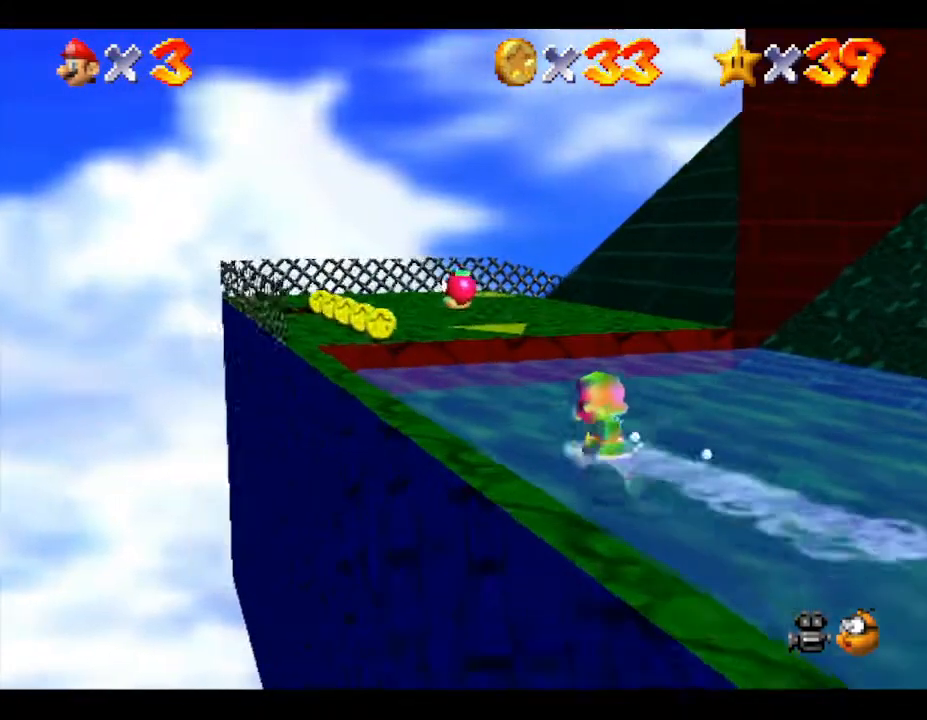
{"buttons": [], "left_stick": "up-left", "events": []}
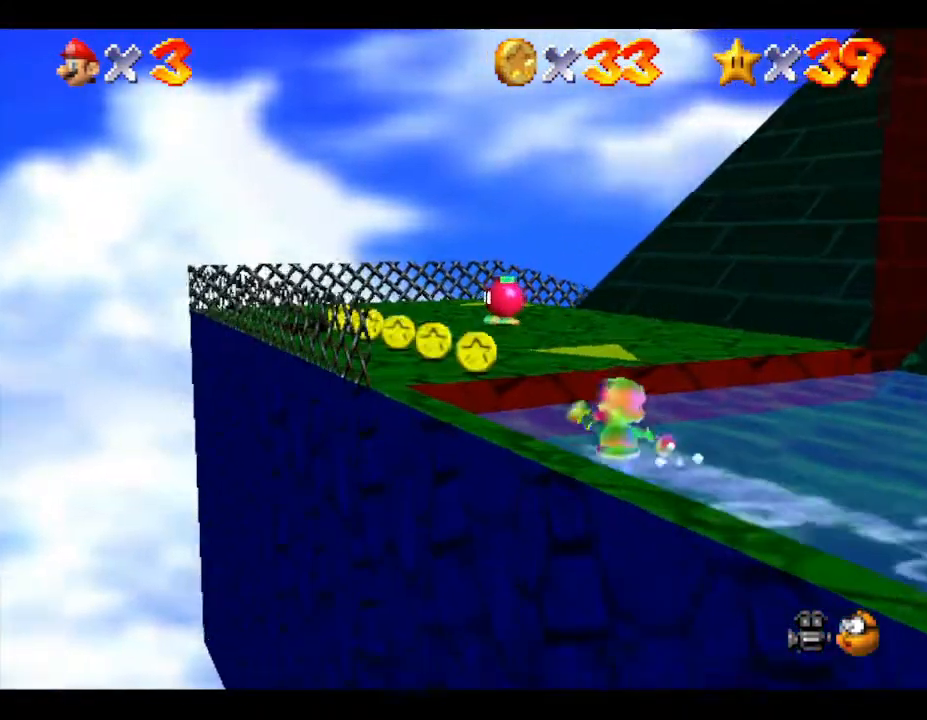
{"buttons": [], "left_stick": "up-left", "events": [[83, "A", "down"], [183, "A", "up"]]}
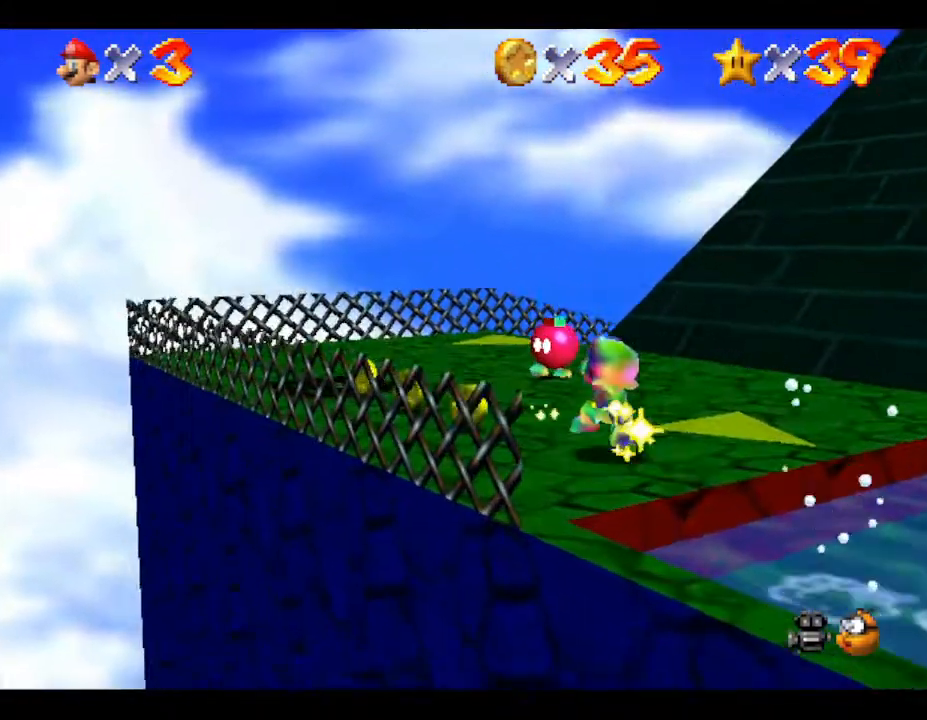
{"buttons": [], "left_stick": "up-left", "events": []}
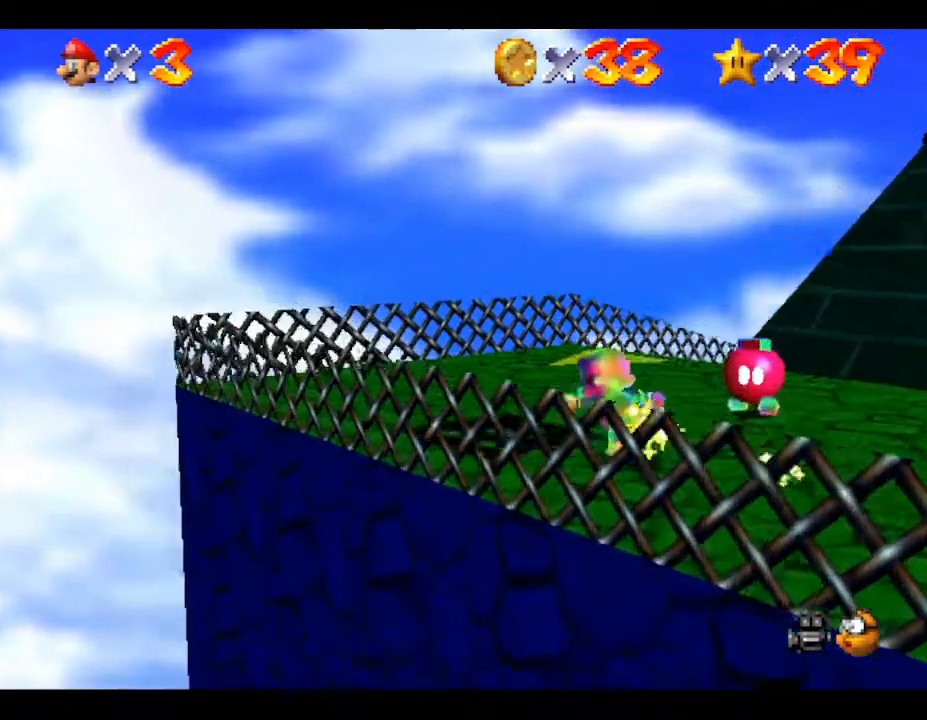
{"buttons": [], "left_stick": "up", "events": [[33, "left_stick", "up"]]}
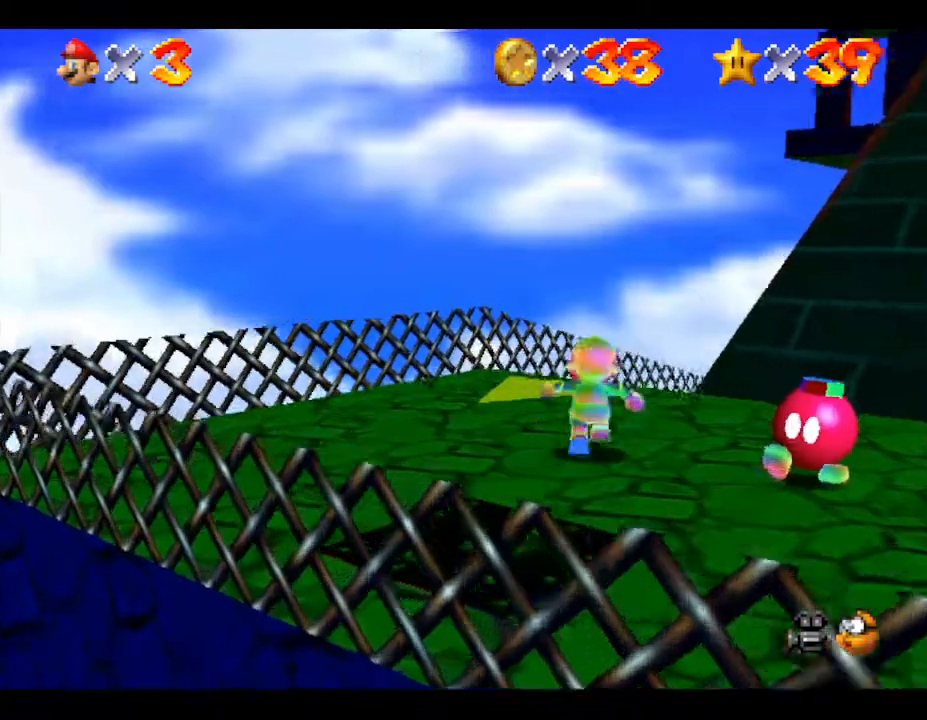
{"buttons": [], "left_stick": "up", "events": []}
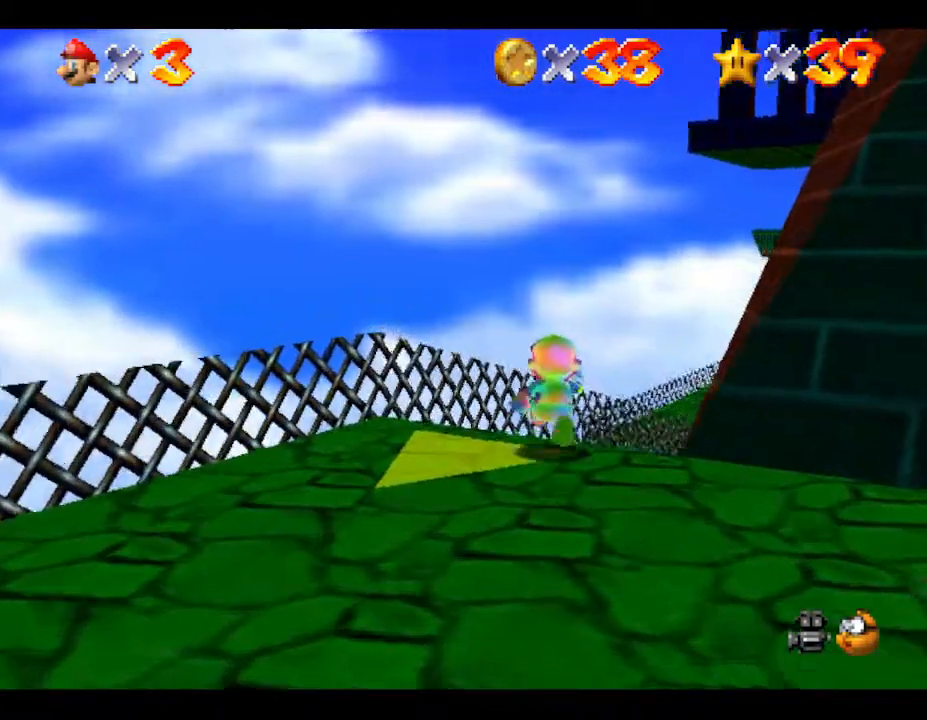
{"buttons": [], "left_stick": "up", "events": []}